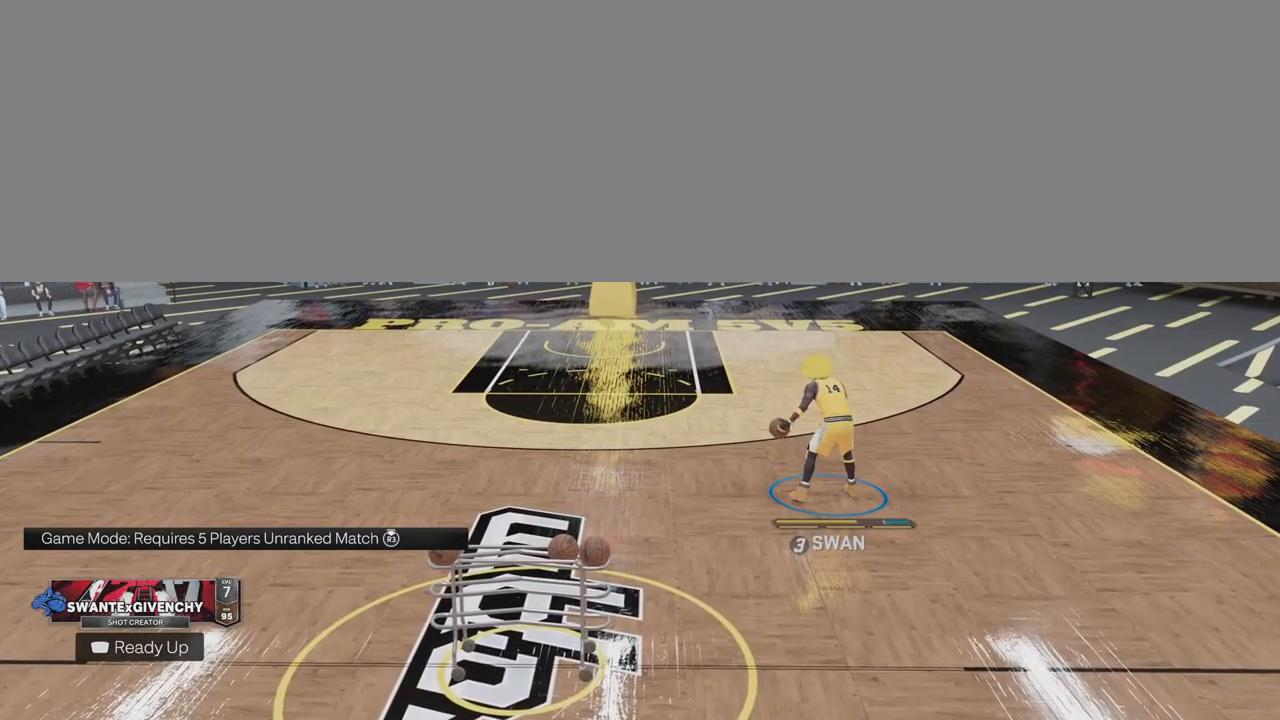
Gameplay with a controller (PlayStation layout); each line is a JSON object with the inputs held at the frame after it. "events" lists button and stick changes between this image and that frame as [ms after this image, input, new state], when the widget could be followed in between. Not read: L1 R1.
{"buttons": [], "left_stick": "center", "right_stick": "center", "events": []}
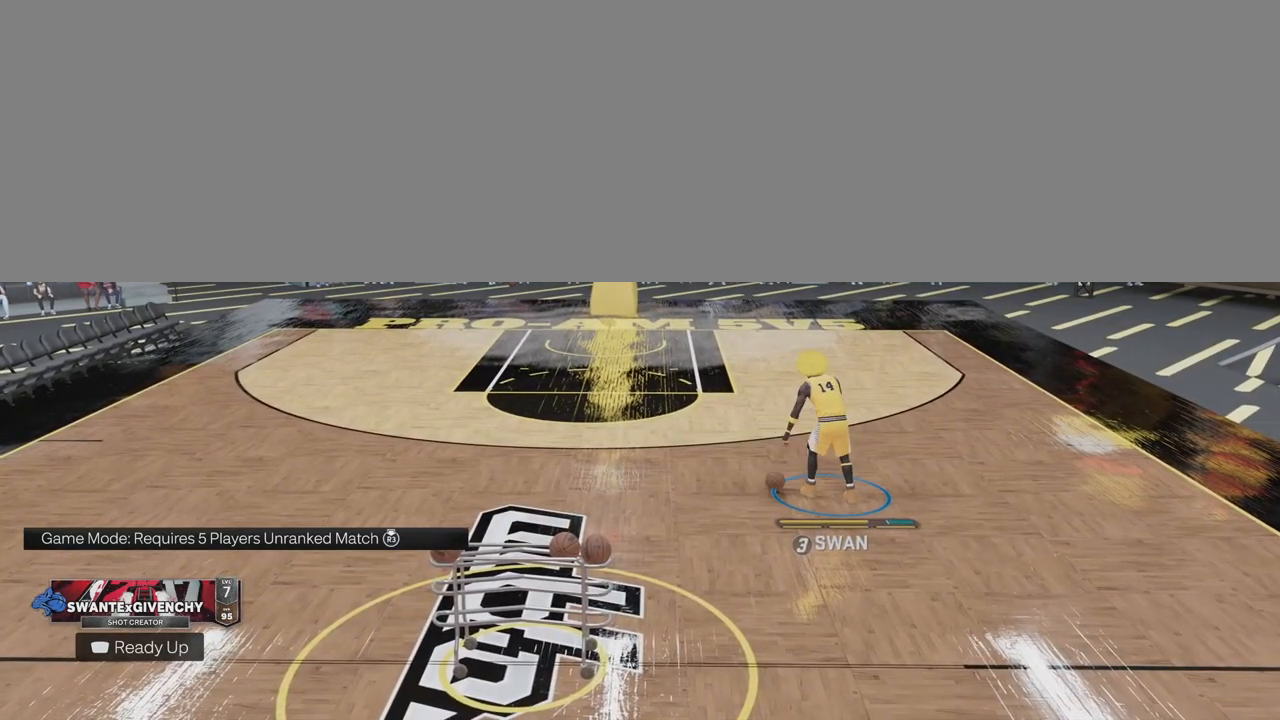
{"buttons": ["R2"], "left_stick": "center", "right_stick": "center", "events": [[200, "R2", "down"]]}
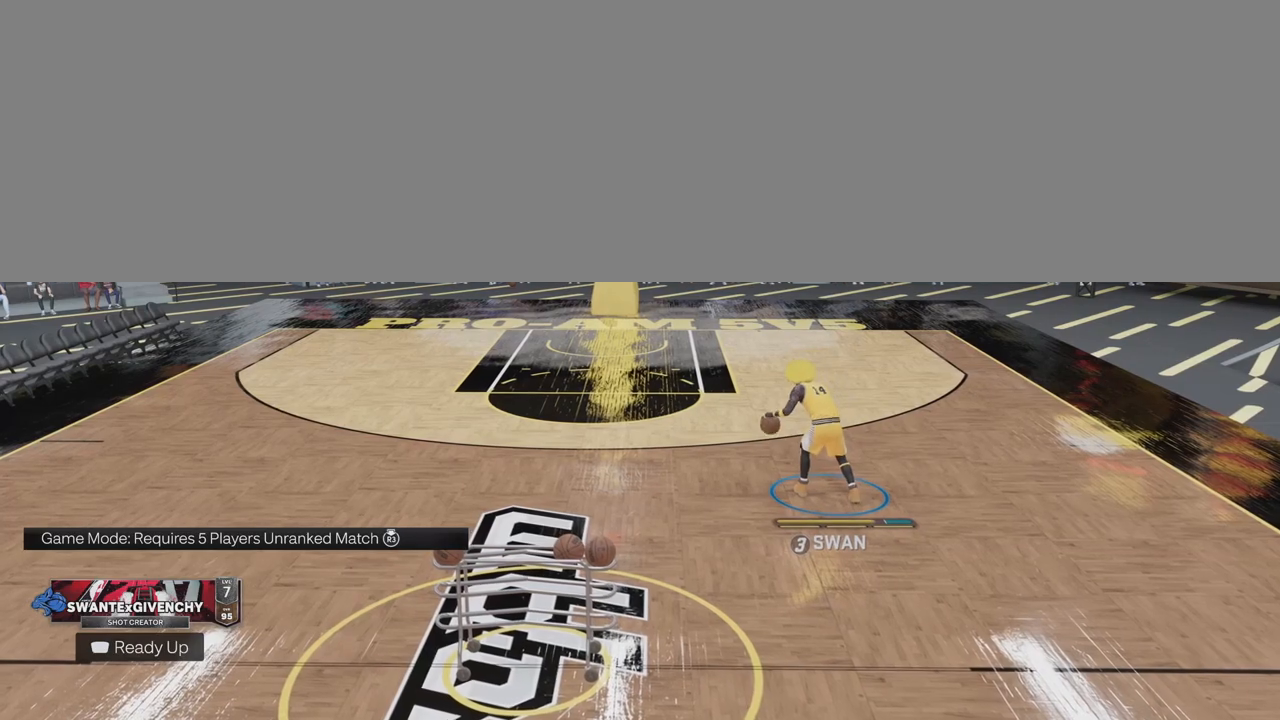
{"buttons": ["R2"], "left_stick": "center", "right_stick": "center", "events": []}
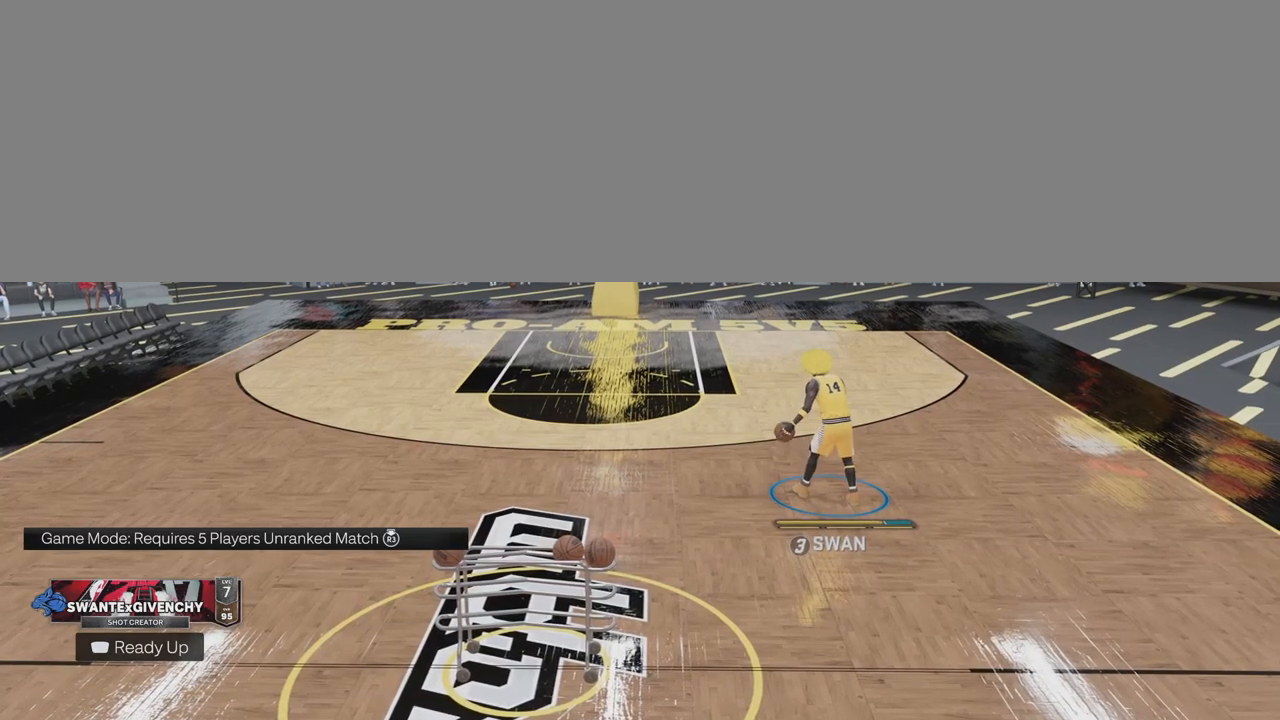
{"buttons": ["R2"], "left_stick": "center", "right_stick": "center", "events": [[117, "right_stick", "up"], [250, "right_stick", "center"]]}
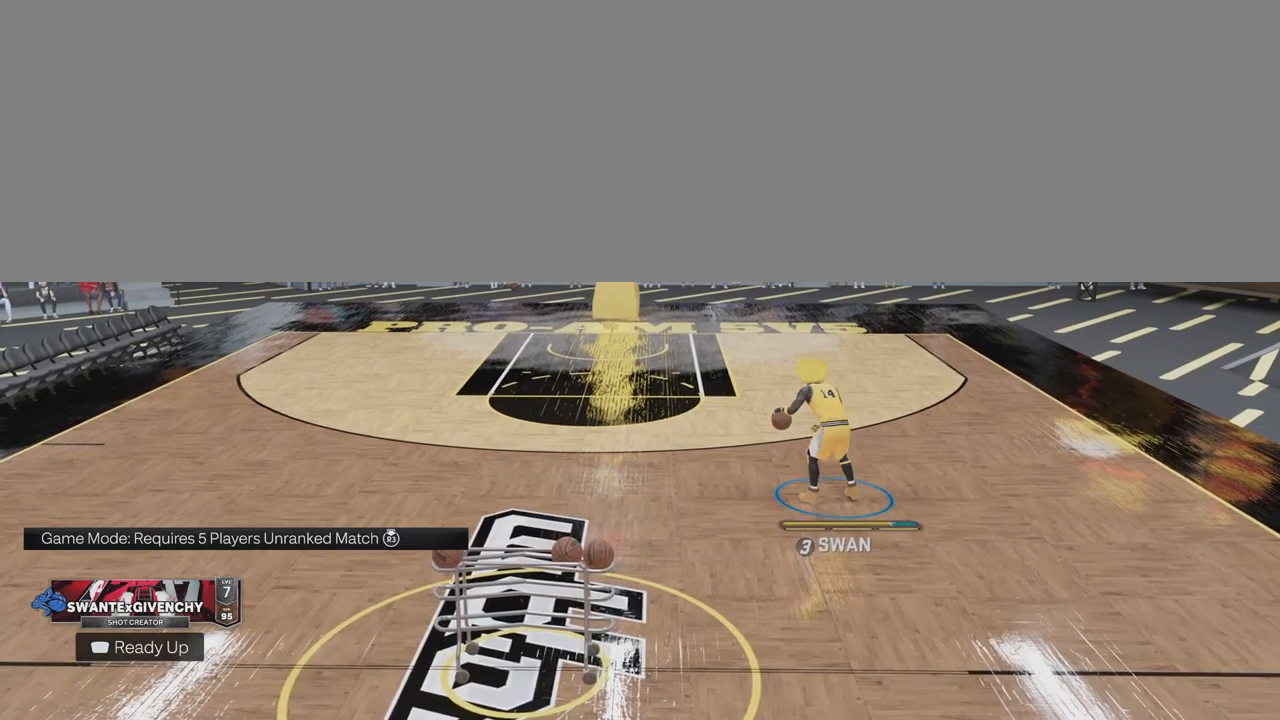
{"buttons": ["R2"], "left_stick": "center", "right_stick": "center", "events": []}
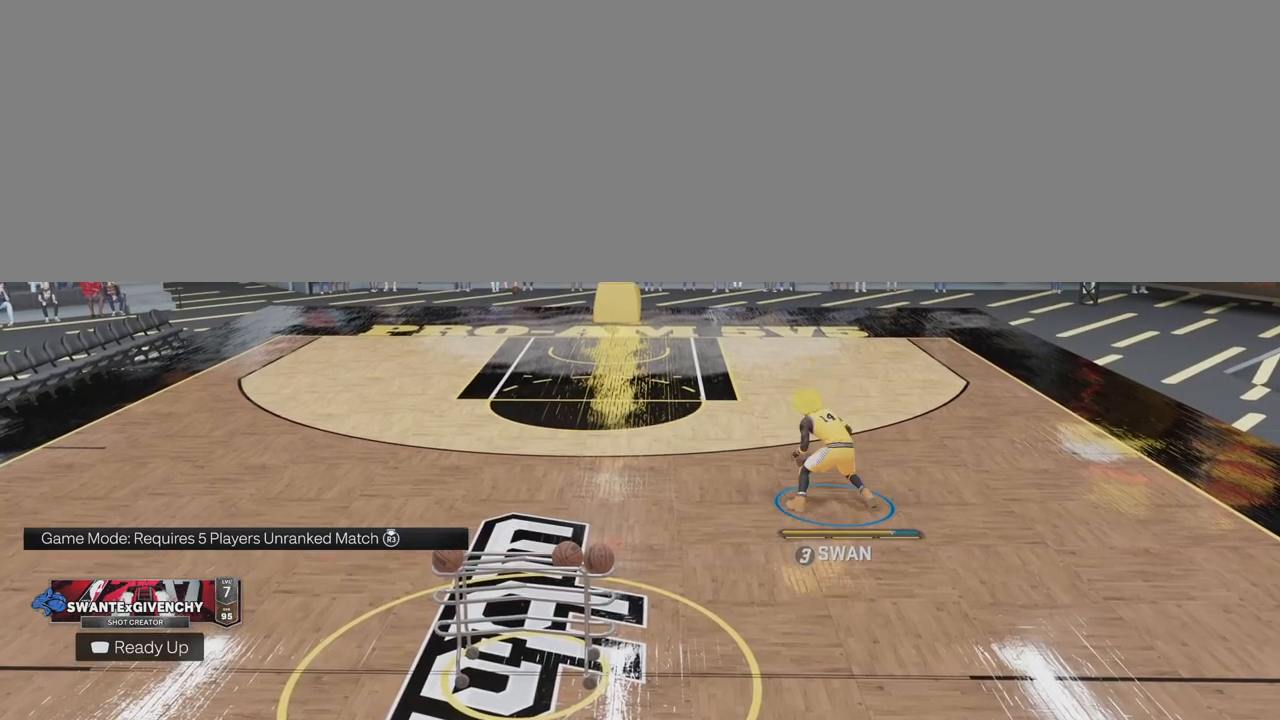
{"buttons": [], "left_stick": "down", "right_stick": "center", "events": [[17, "R2", "up"], [400, "left_stick", "down"]]}
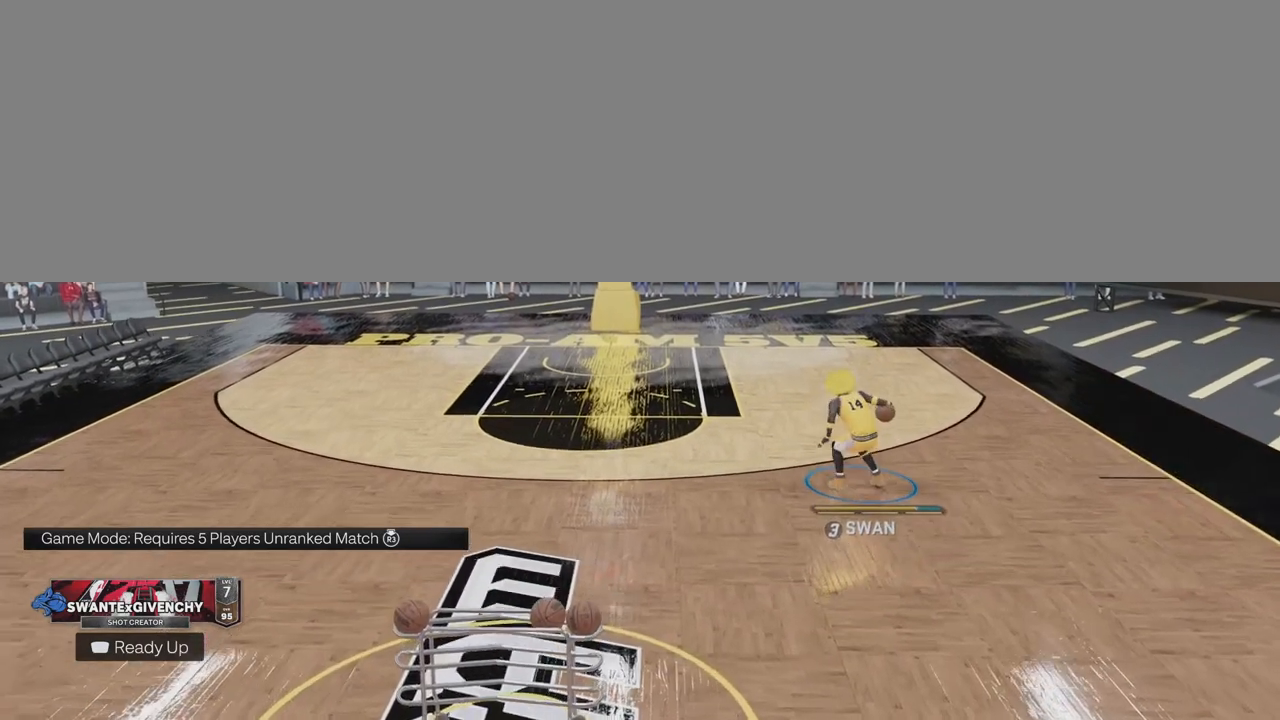
{"buttons": [], "left_stick": "down", "right_stick": "center", "events": []}
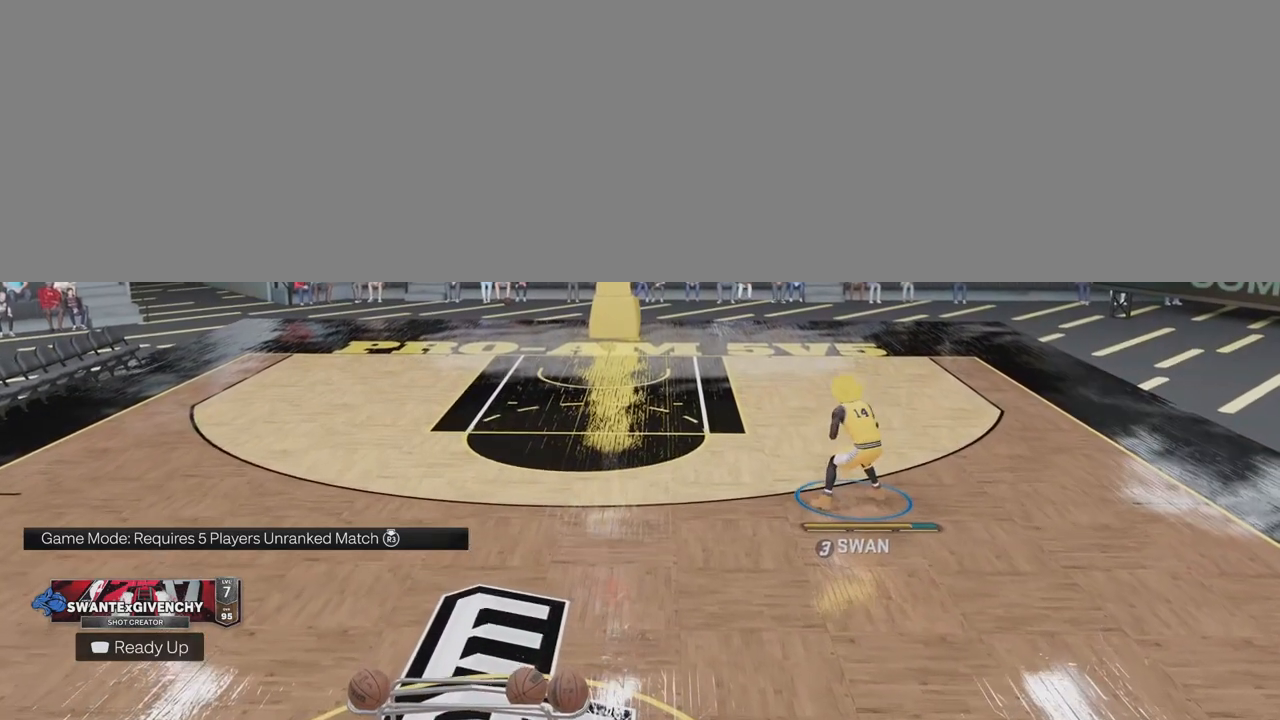
{"buttons": [], "left_stick": "down", "right_stick": "center", "events": []}
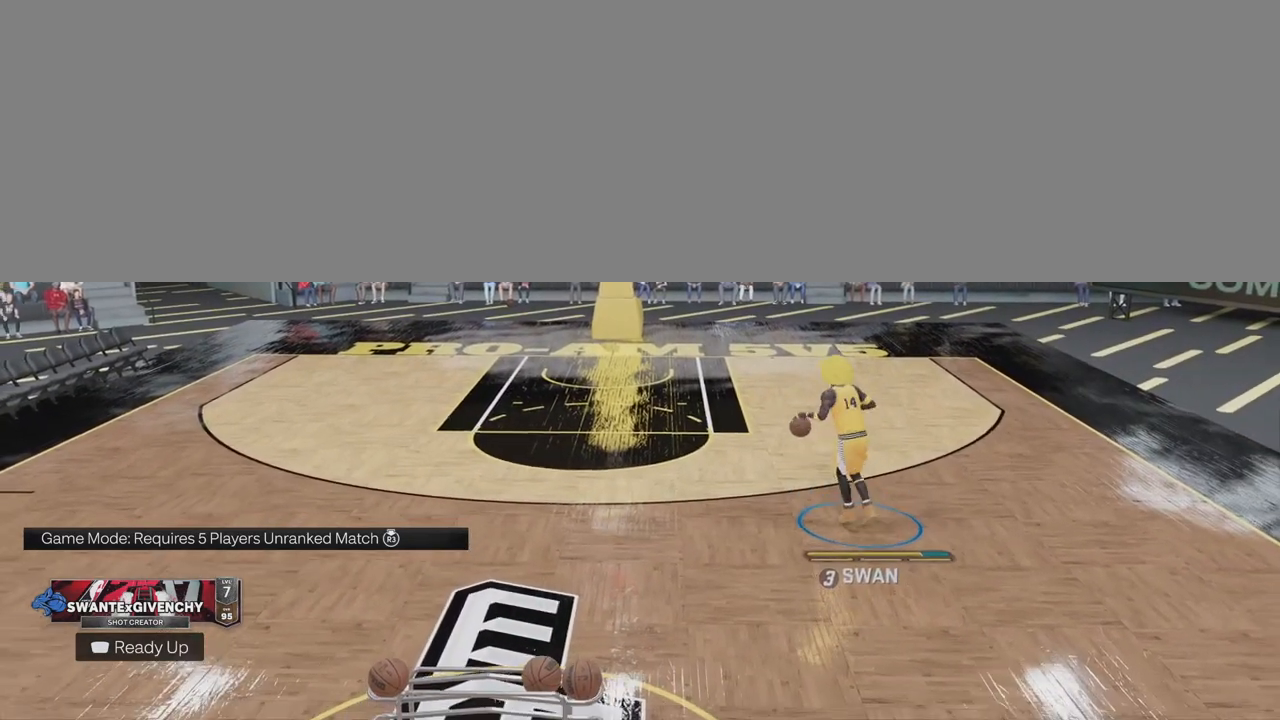
{"buttons": [], "left_stick": "down", "right_stick": "center", "events": []}
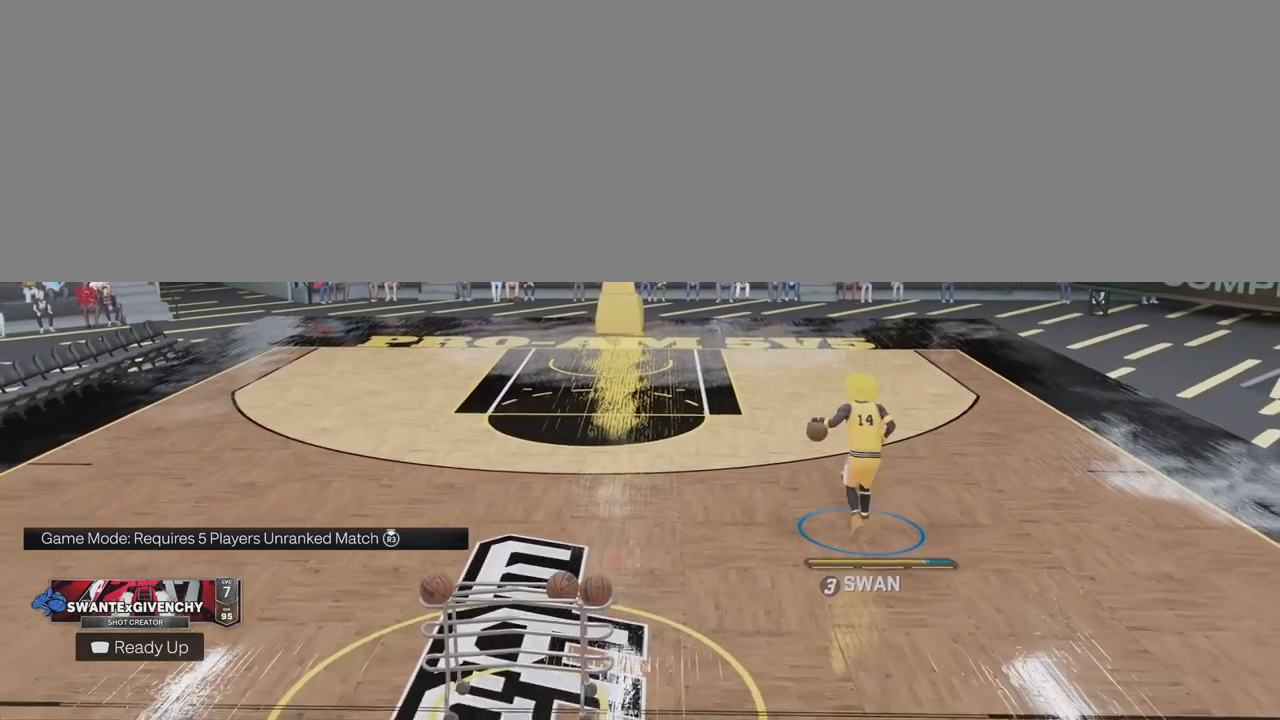
{"buttons": [], "left_stick": "down", "right_stick": "center", "events": []}
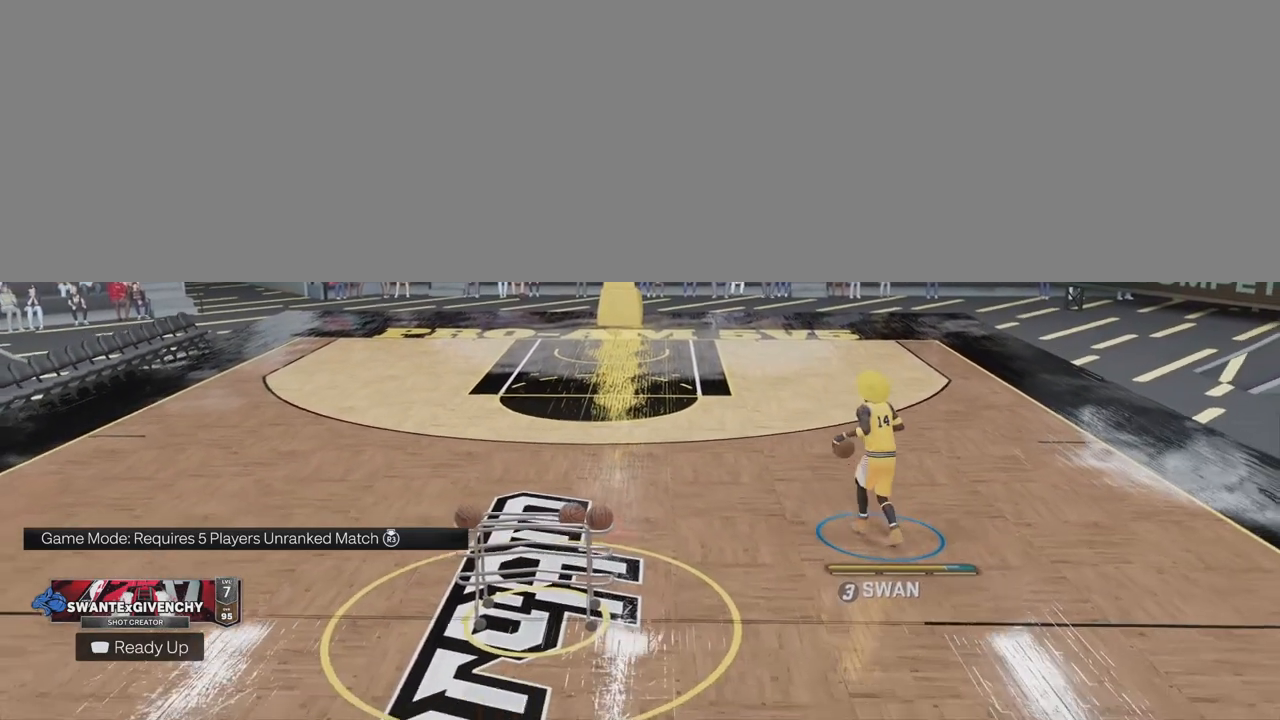
{"buttons": [], "left_stick": "center", "right_stick": "center", "events": [[267, "left_stick", "center"]]}
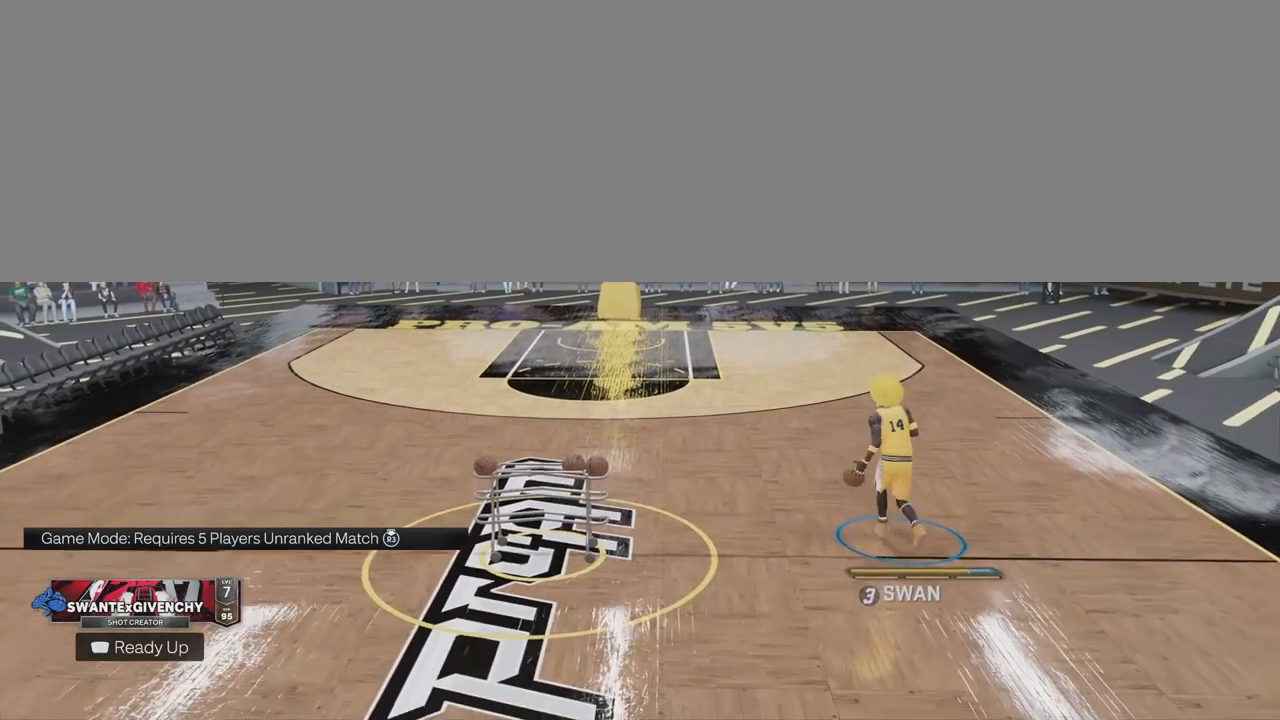
{"buttons": ["R2"], "left_stick": "center", "right_stick": "up", "events": [[17, "R2", "down"], [167, "right_stick", "up"], [300, "right_stick", "center"], [417, "right_stick", "up"]]}
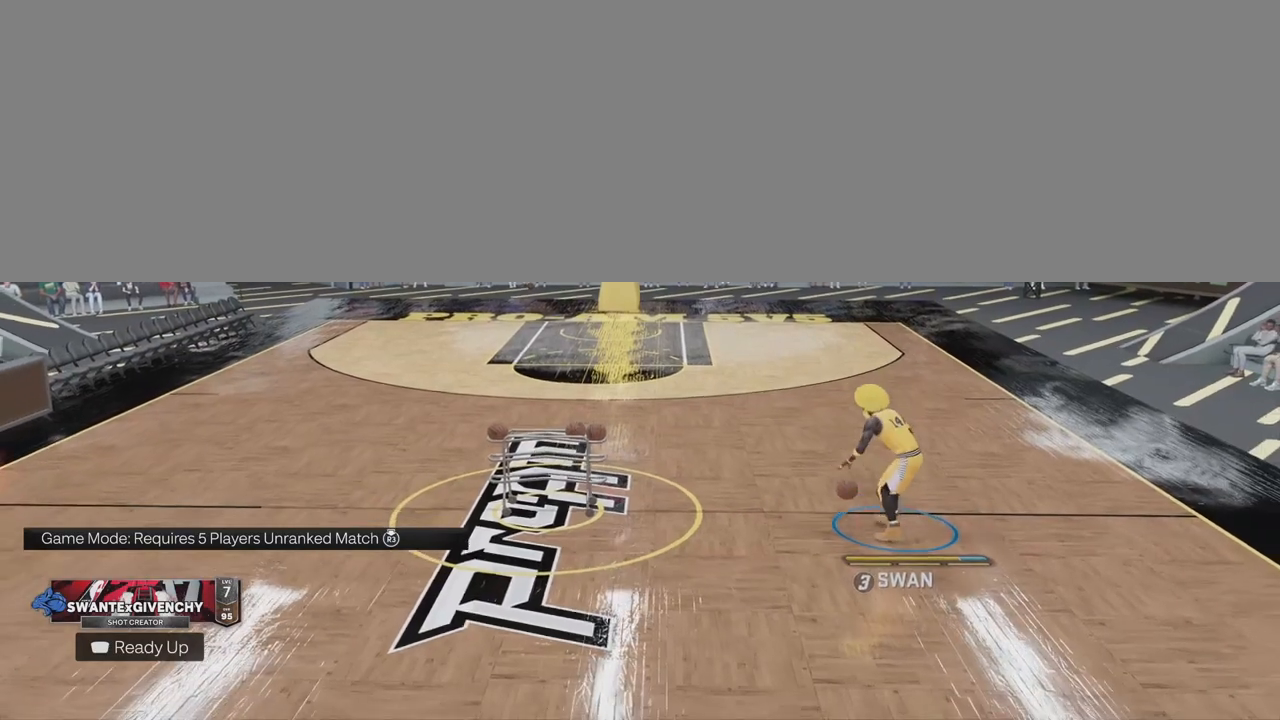
{"buttons": ["R2"], "left_stick": "center", "right_stick": "center", "events": [[33, "right_stick", "center"], [167, "right_stick", "up"], [267, "right_stick", "center"], [383, "right_stick", "up"], [500, "right_stick", "center"]]}
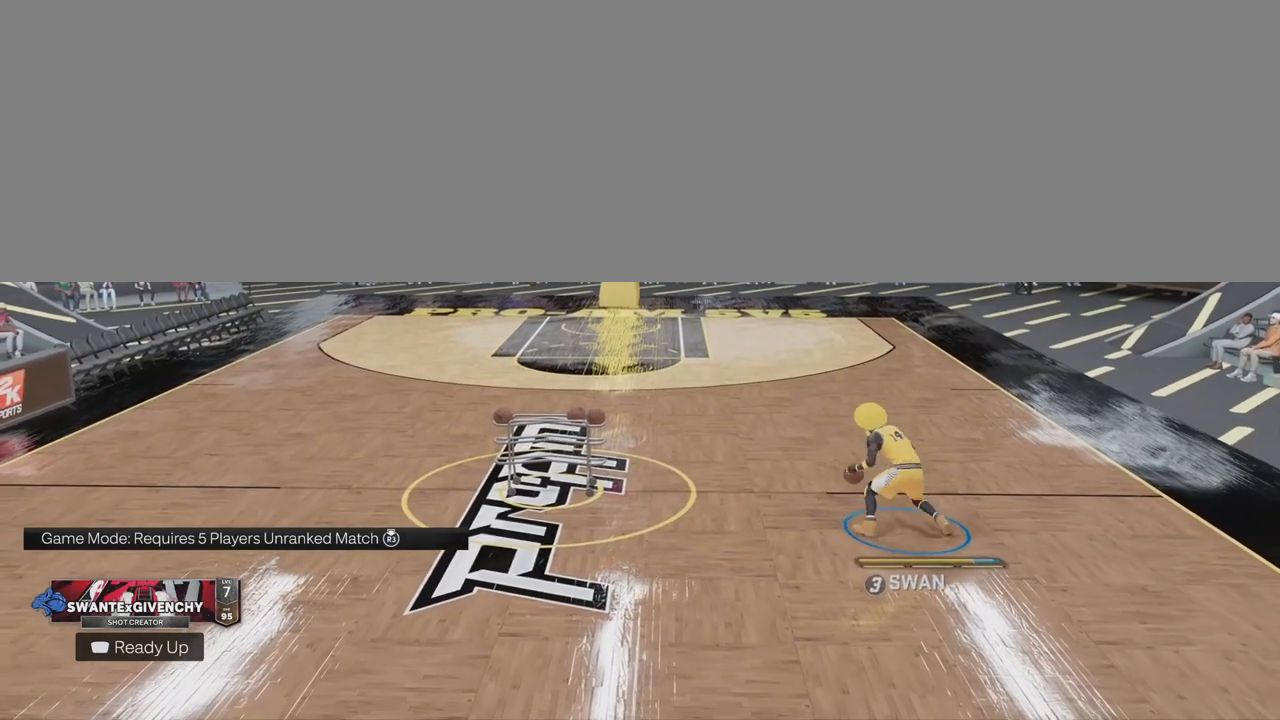
{"buttons": ["R2"], "left_stick": "center", "right_stick": "center", "events": [[117, "right_stick", "up"], [233, "right_stick", "center"], [367, "right_stick", "up"], [467, "right_stick", "center"]]}
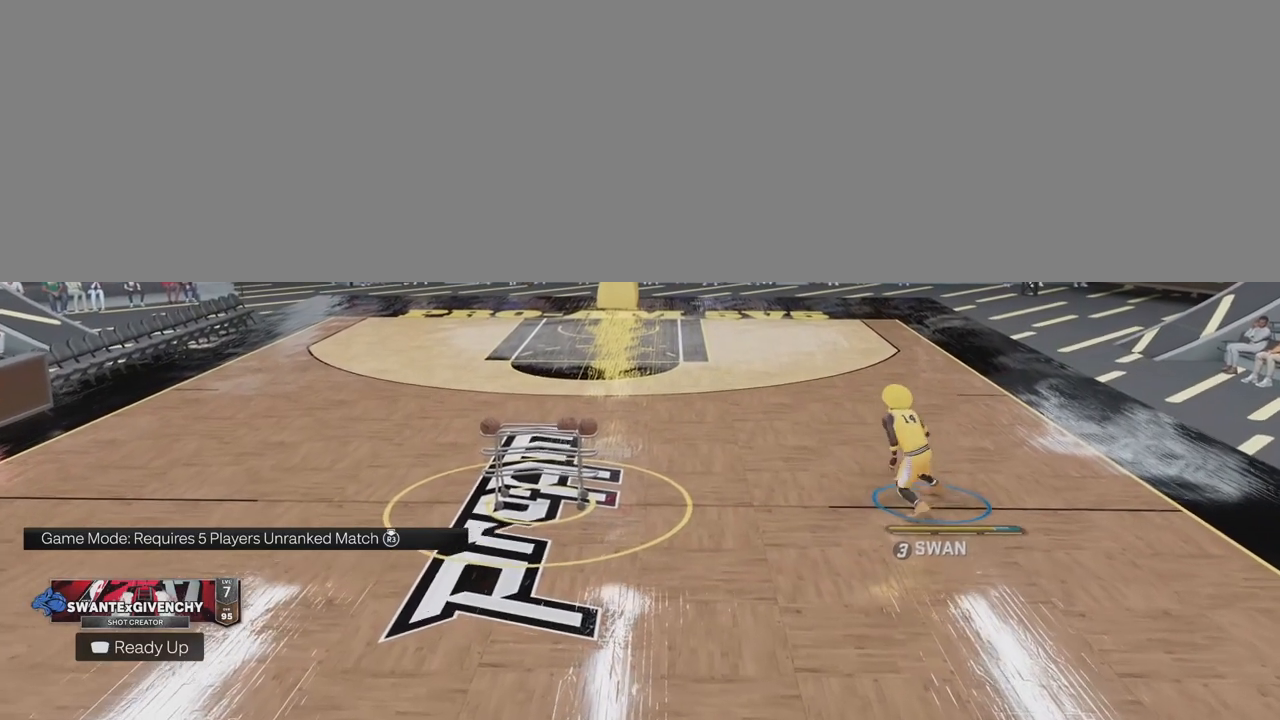
{"buttons": ["R2"], "left_stick": "center", "right_stick": "center", "events": [[100, "right_stick", "up"], [233, "right_stick", "center"], [367, "right_stick", "up"], [483, "right_stick", "center"]]}
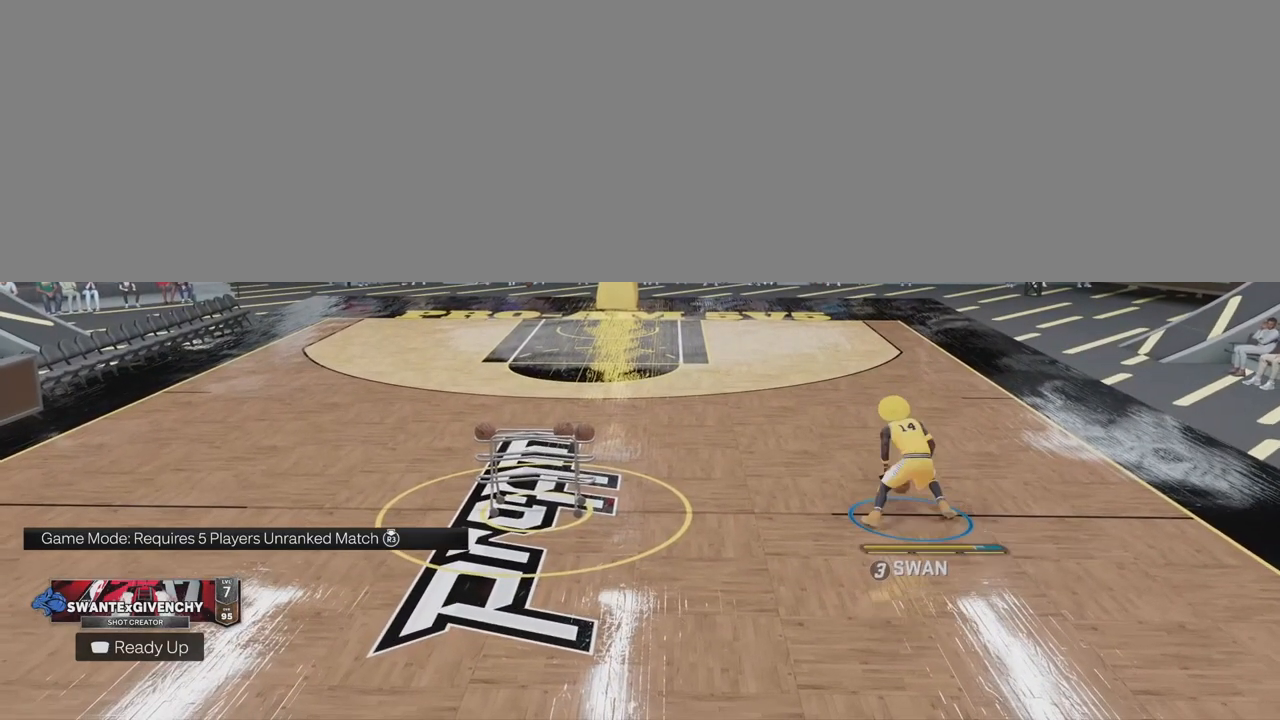
{"buttons": ["R2"], "left_stick": "center", "right_stick": "center", "events": [[117, "right_stick", "up"], [217, "right_stick", "center"], [333, "right_stick", "up"], [467, "right_stick", "center"]]}
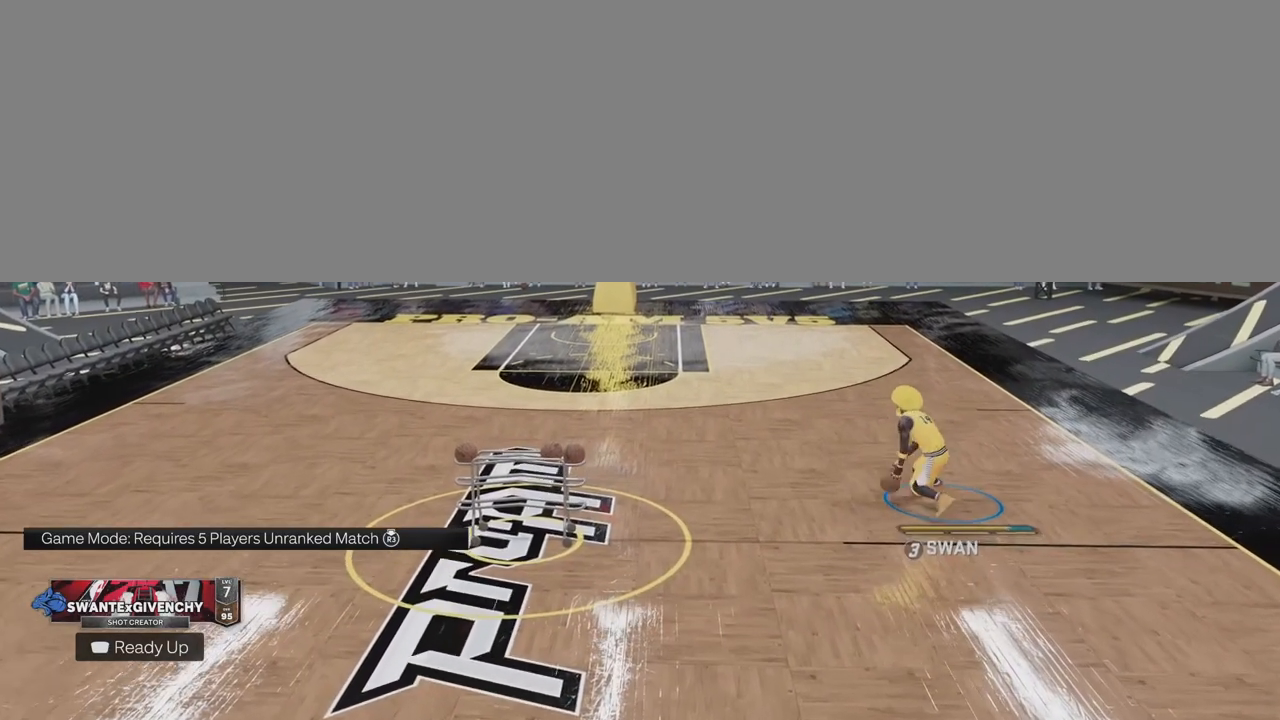
{"buttons": ["R2"], "left_stick": "center", "right_stick": "center", "events": [[83, "right_stick", "up"], [183, "right_stick", "center"], [317, "right_stick", "up"], [467, "right_stick", "center"]]}
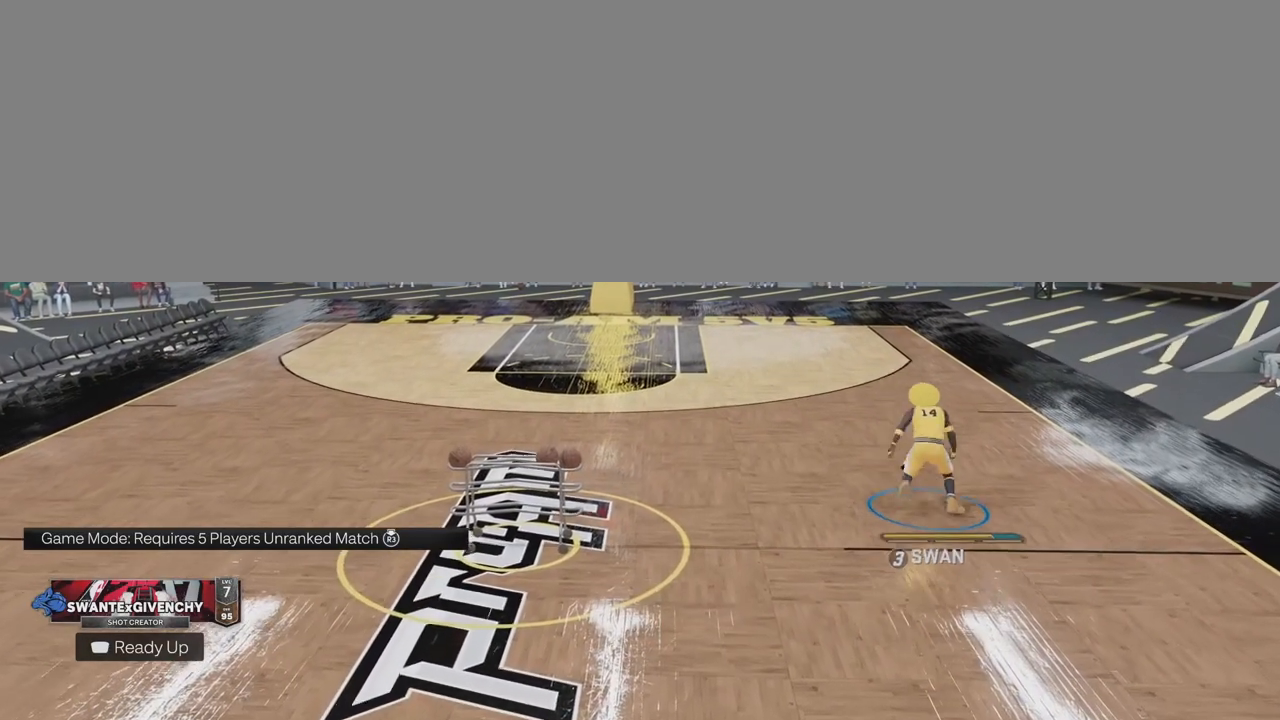
{"buttons": ["R2"], "left_stick": "center", "right_stick": "center", "events": [[83, "right_stick", "up"], [200, "right_stick", "center"], [333, "right_stick", "up"], [467, "right_stick", "center"]]}
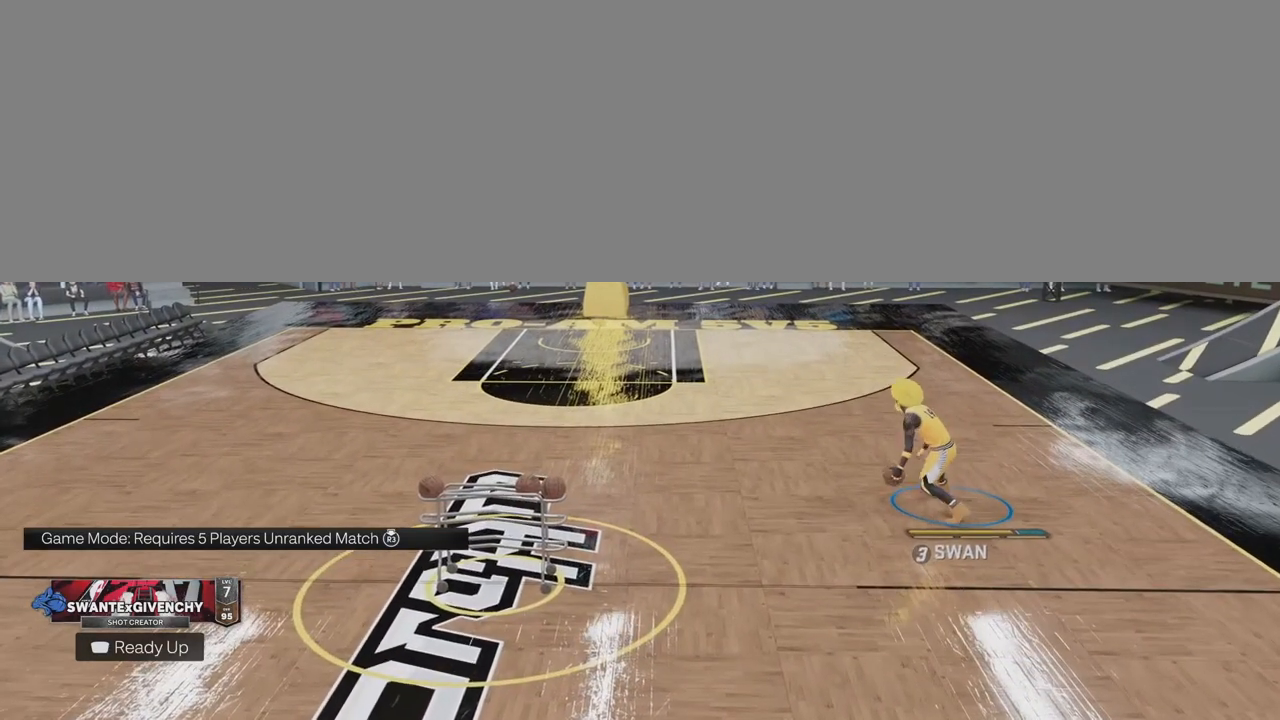
{"buttons": ["R2"], "left_stick": "center", "right_stick": "center", "events": [[83, "right_stick", "up"], [217, "right_stick", "center"], [350, "right_stick", "up"], [467, "right_stick", "center"]]}
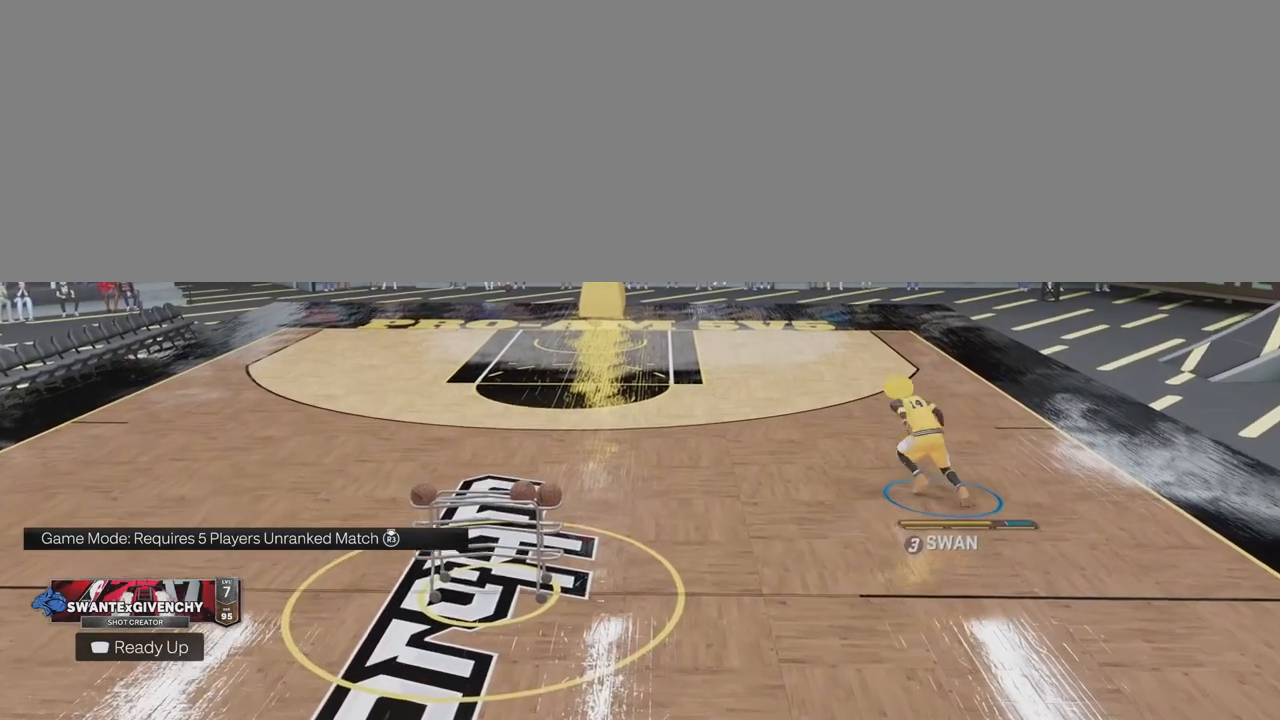
{"buttons": ["R2"], "left_stick": "center", "right_stick": "center", "events": [[83, "right_stick", "up"], [183, "right_stick", "center"], [300, "right_stick", "up"], [433, "right_stick", "center"]]}
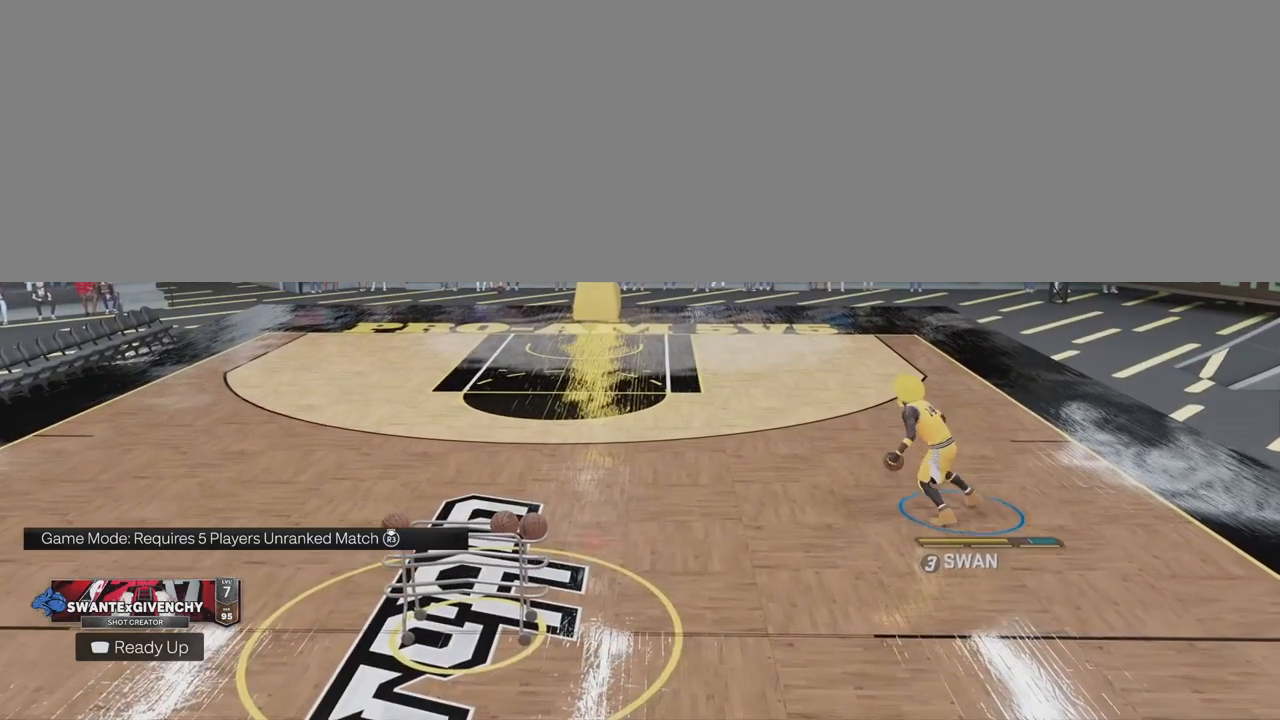
{"buttons": ["R2"], "left_stick": "center", "right_stick": "up", "events": [[50, "right_stick", "up"], [167, "right_stick", "center"], [283, "right_stick", "up"], [383, "right_stick", "center"], [500, "right_stick", "up"]]}
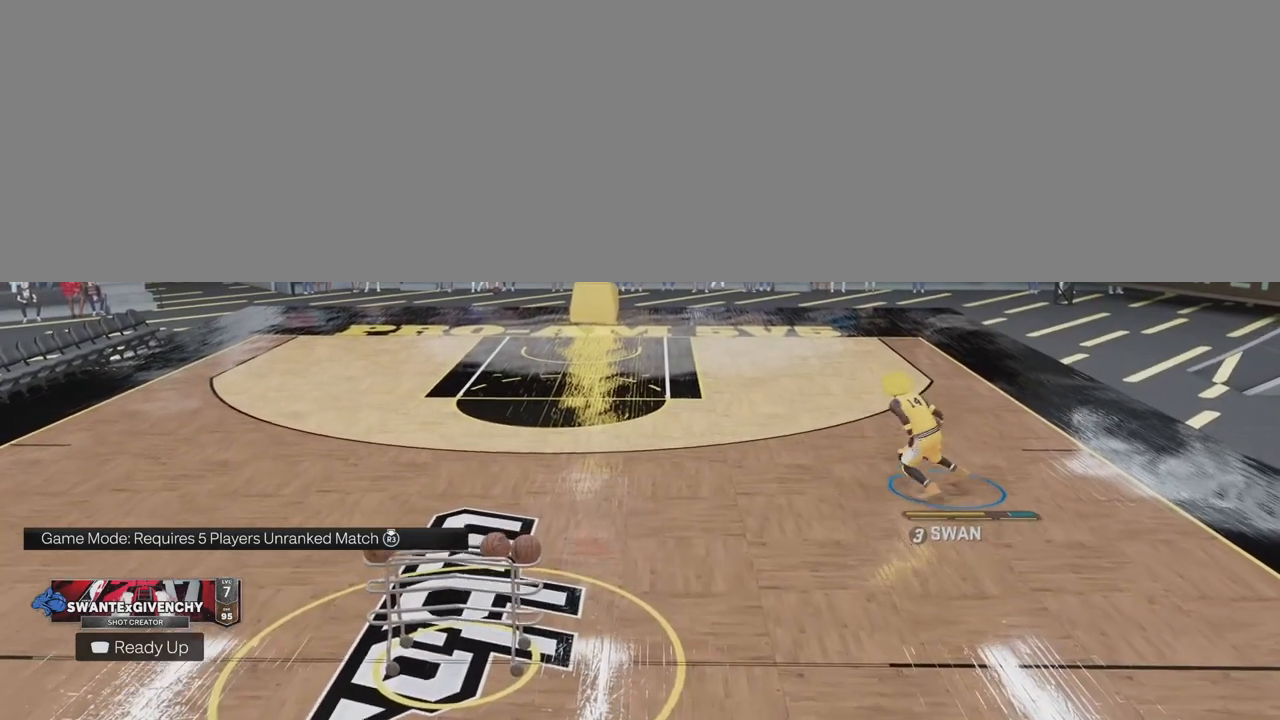
{"buttons": ["R2"], "left_stick": "center", "right_stick": "up", "events": [[133, "right_stick", "center"], [250, "right_stick", "up"], [367, "right_stick", "center"], [483, "right_stick", "up"]]}
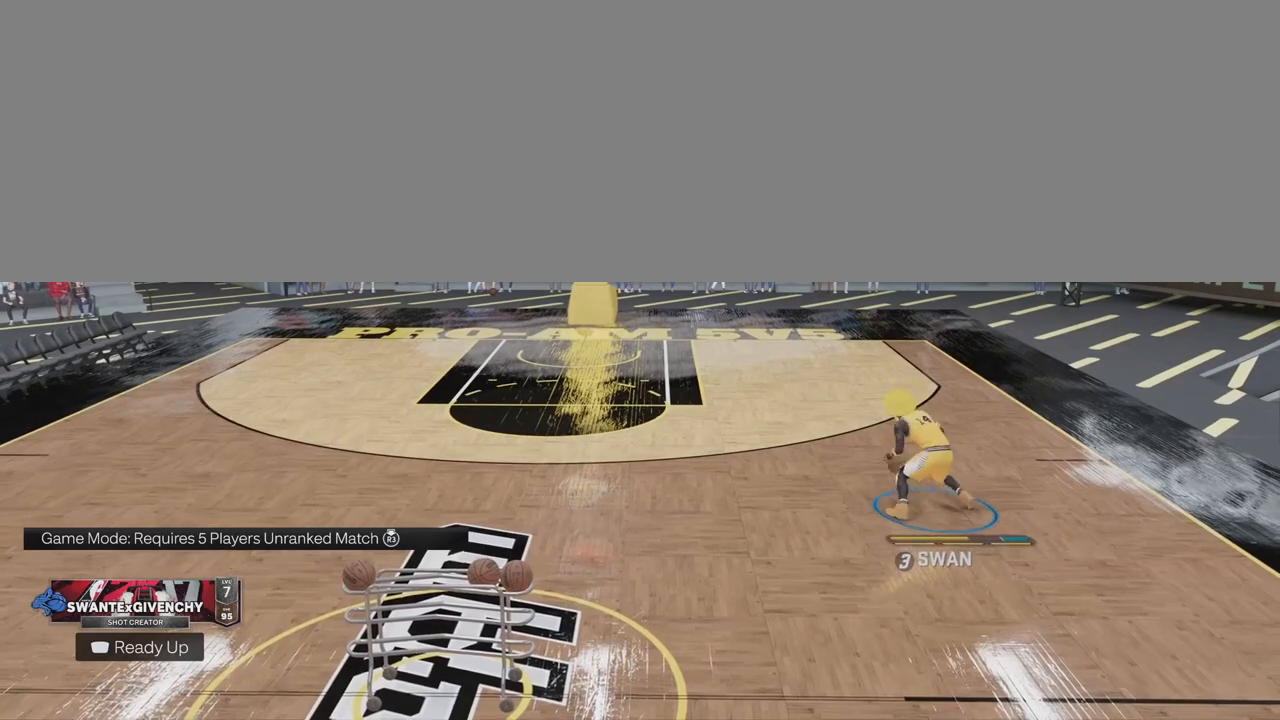
{"buttons": ["R2"], "left_stick": "center", "right_stick": "up", "events": [[100, "right_stick", "center"], [217, "right_stick", "up"], [333, "right_stick", "center"], [433, "right_stick", "up"]]}
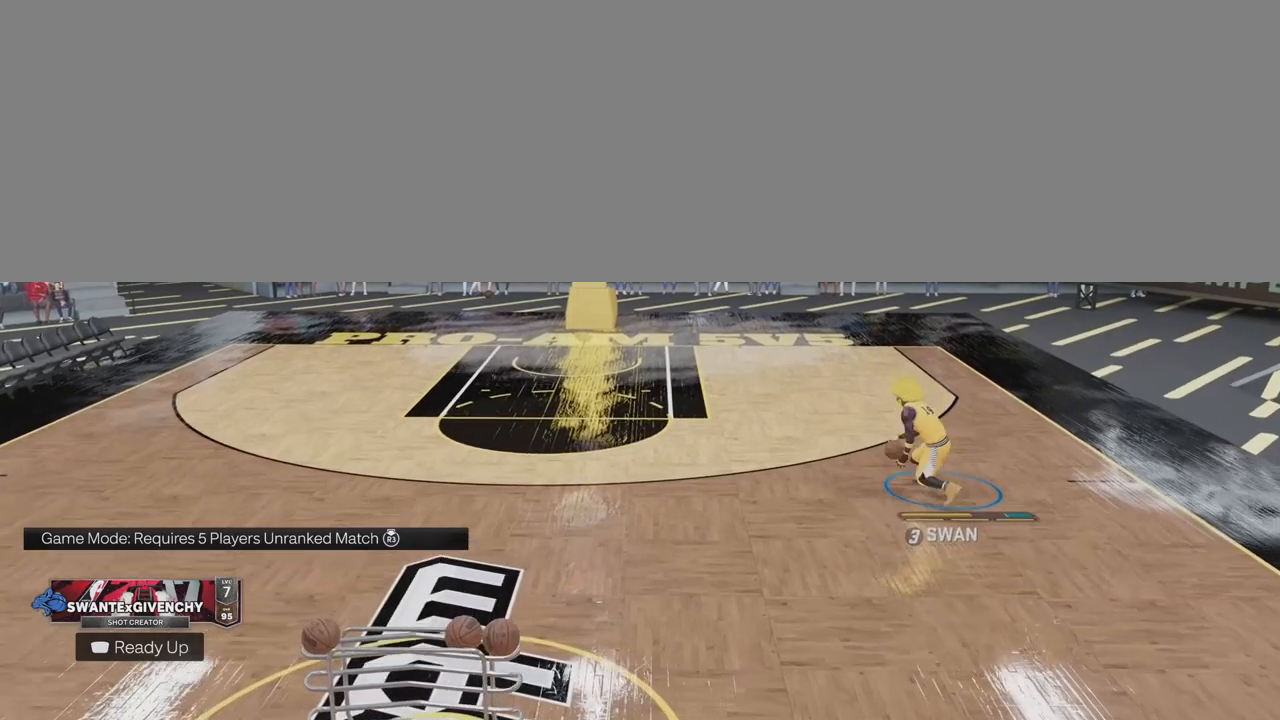
{"buttons": ["R2"], "left_stick": "center", "right_stick": "center", "events": [[50, "right_stick", "center"], [167, "right_stick", "up"], [267, "right_stick", "center"], [367, "right_stick", "up"], [483, "right_stick", "center"]]}
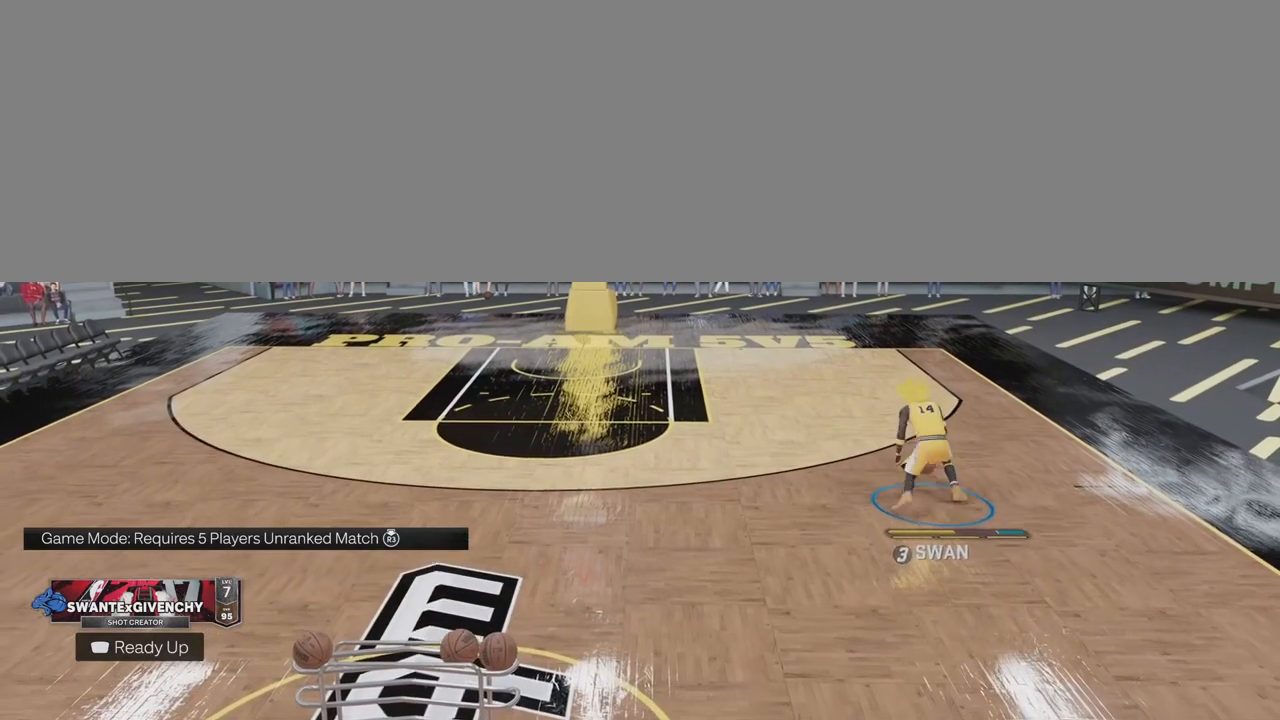
{"buttons": ["R2"], "left_stick": "center", "right_stick": "center", "events": [[83, "right_stick", "up"], [200, "right_stick", "center"], [300, "right_stick", "up"], [417, "right_stick", "center"]]}
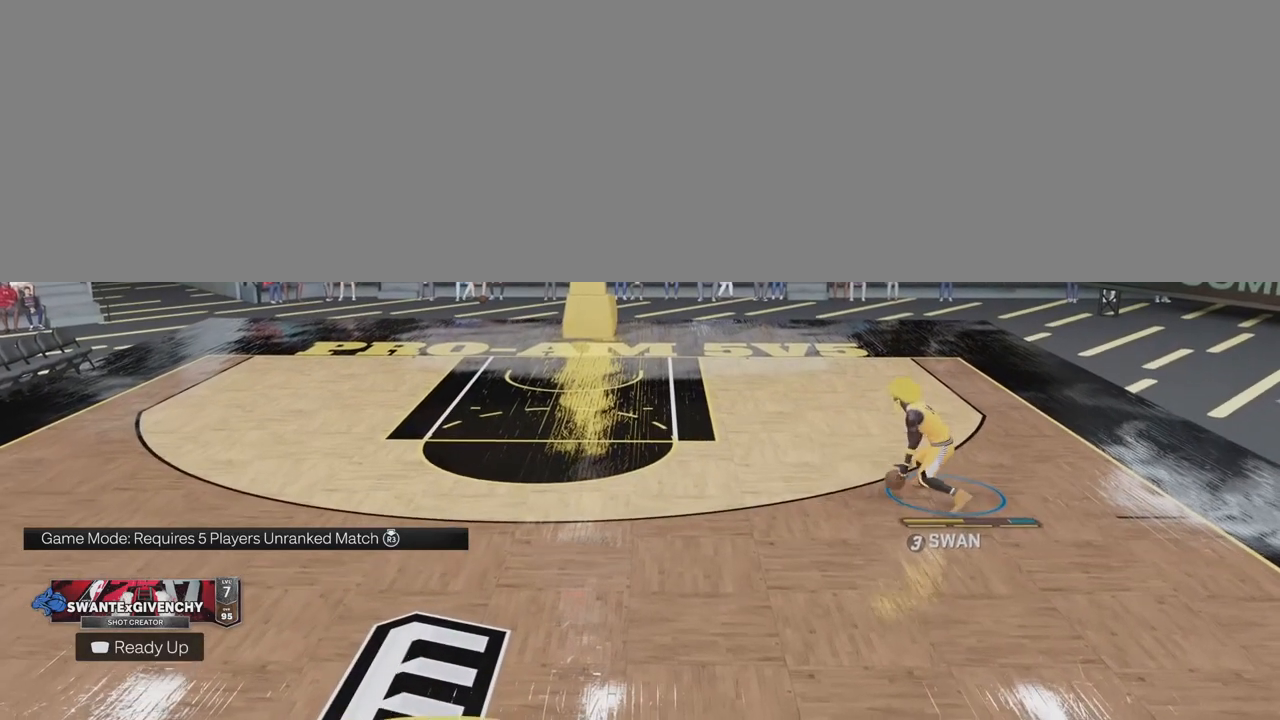
{"buttons": ["R2"], "left_stick": "center", "right_stick": "center", "events": [[33, "right_stick", "up"], [150, "right_stick", "center"]]}